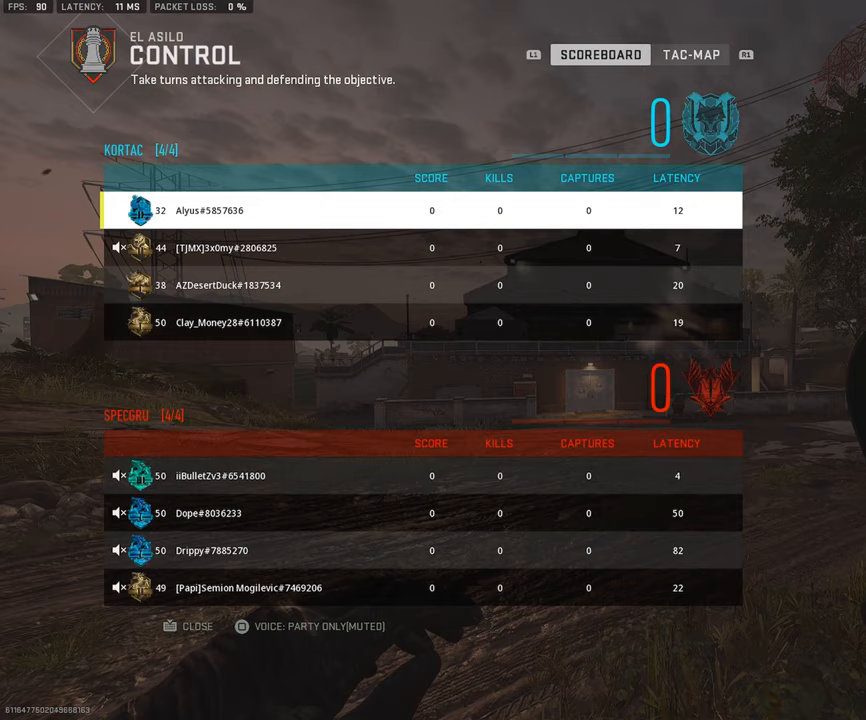
Gameplay with a controller (PlayStation layout); each line is a JSON object with the inputs held at the frame after it. "events" lists button and stick changes between this image and that frame as [ms after this image, input, new state], when the widget could be followed in between.
{"buttons": [], "left_stick": "center", "right_stick": "center", "events": []}
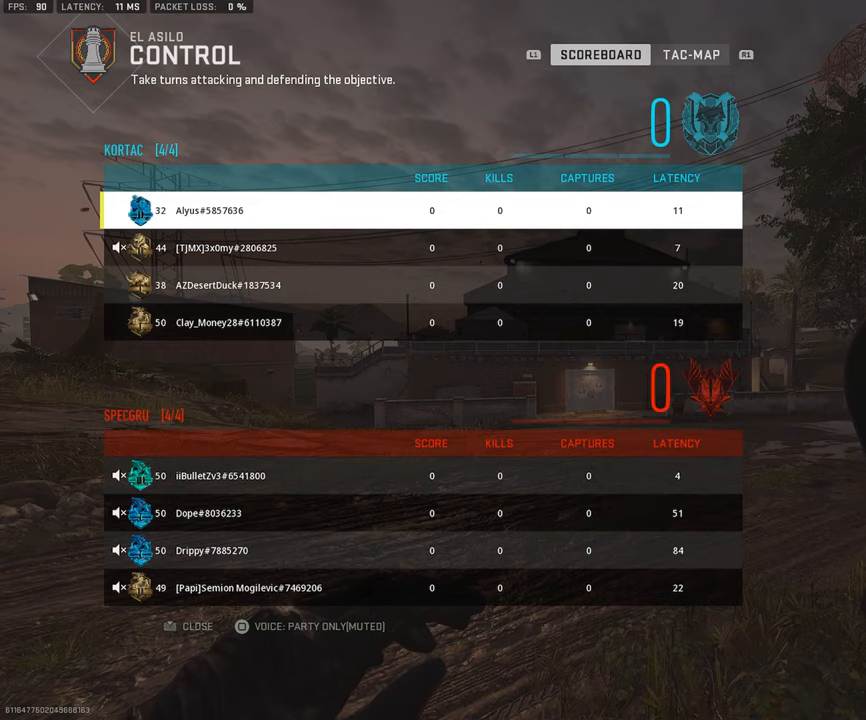
{"buttons": [], "left_stick": "center", "right_stick": "center", "events": []}
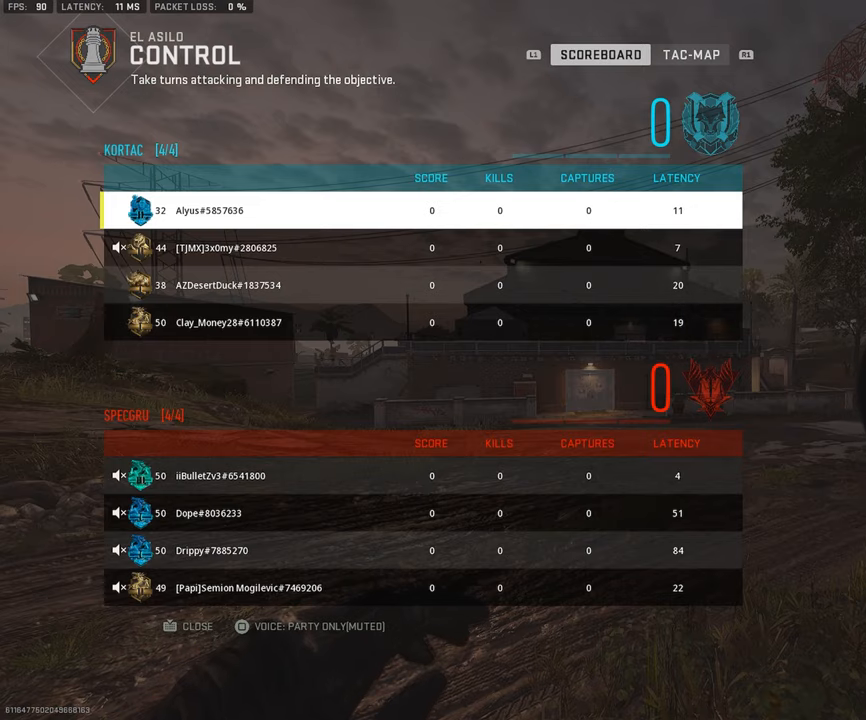
{"buttons": [], "left_stick": "center", "right_stick": "center", "events": []}
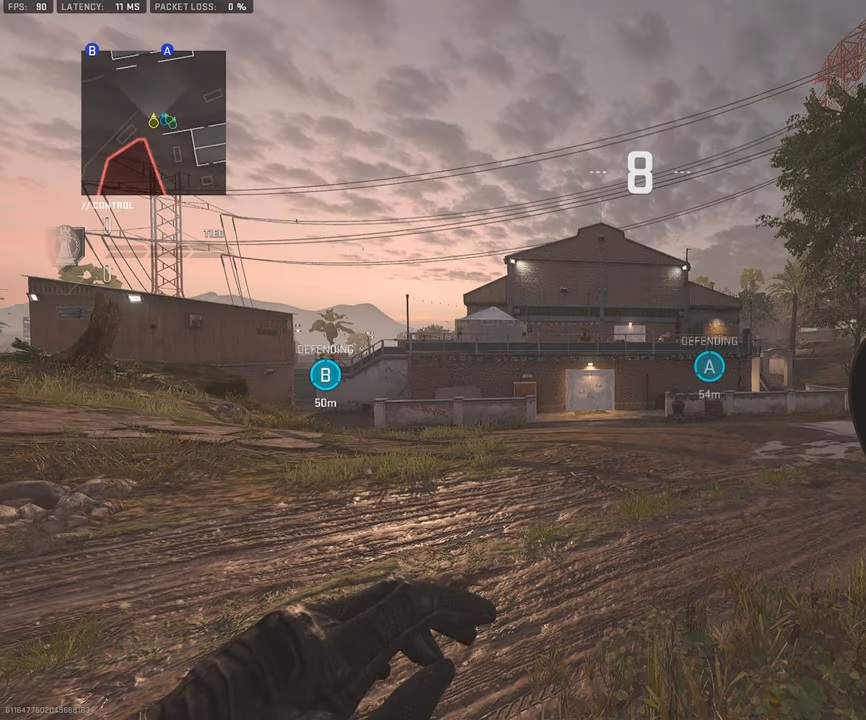
{"buttons": [], "left_stick": "center", "right_stick": "center", "events": []}
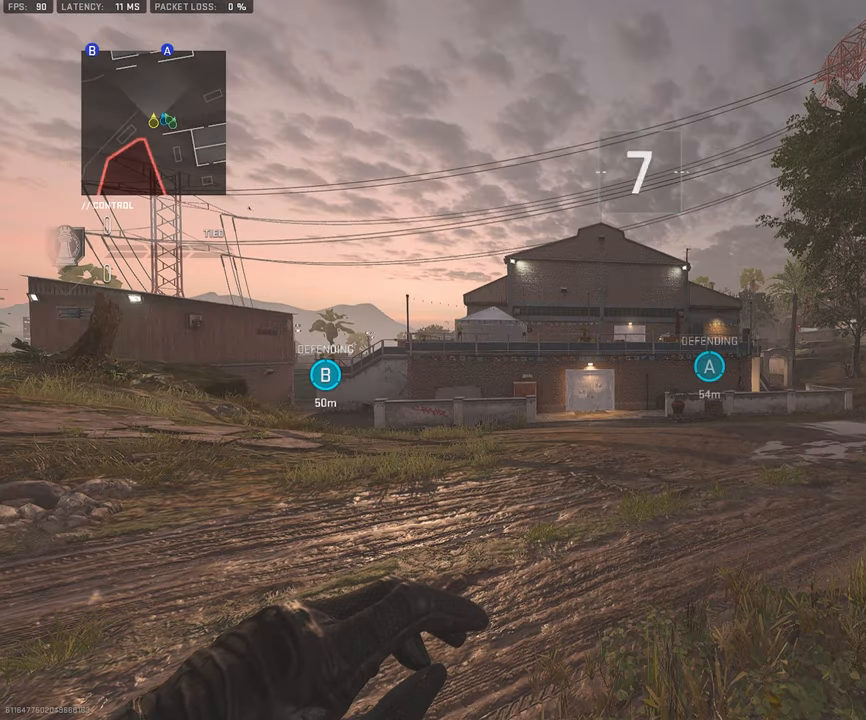
{"buttons": [], "left_stick": "center", "right_stick": "center", "events": []}
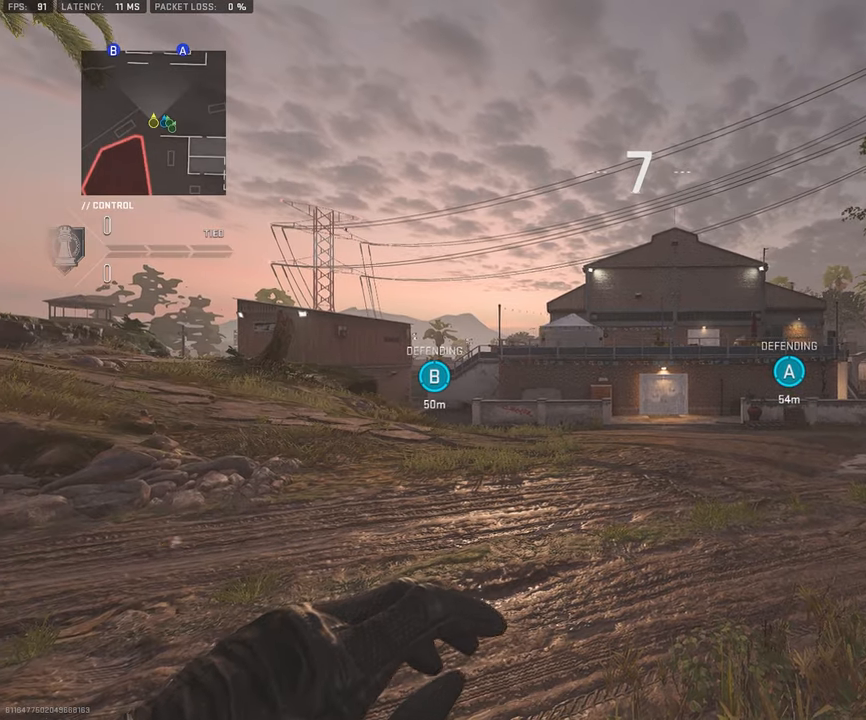
{"buttons": [], "left_stick": "center", "right_stick": "center", "events": []}
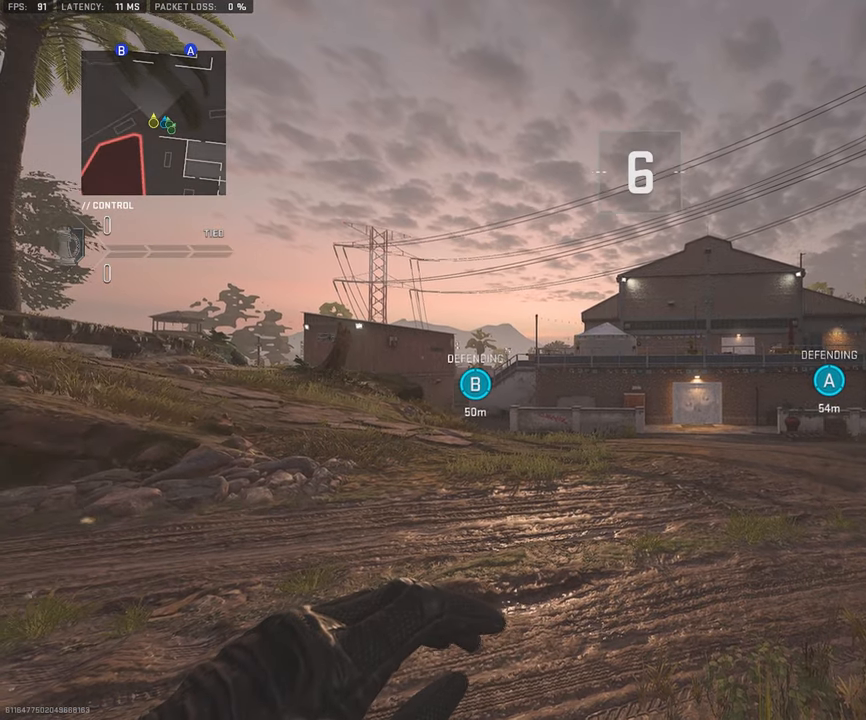
{"buttons": [], "left_stick": "center", "right_stick": "center", "events": []}
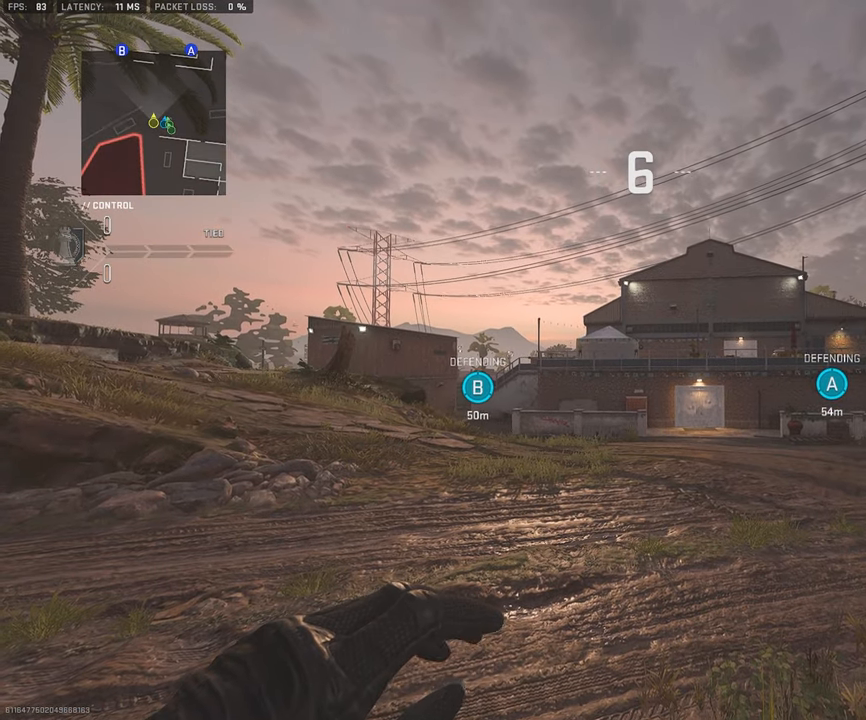
{"buttons": [], "left_stick": "center", "right_stick": "center", "events": []}
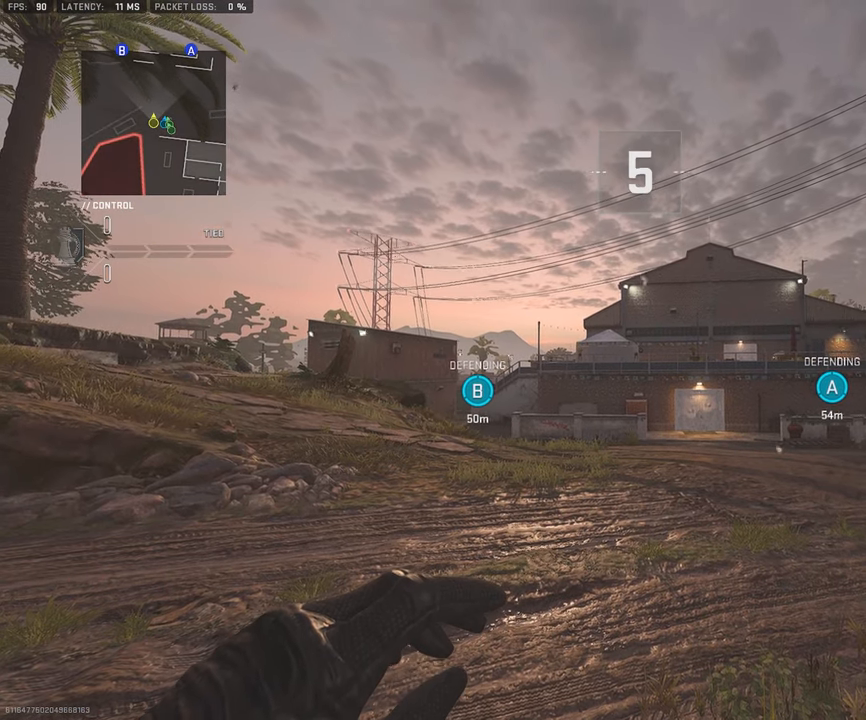
{"buttons": [], "left_stick": "center", "right_stick": "center", "events": [[33, "DPAD_UP", "down"], [167, "DPAD_UP", "up"]]}
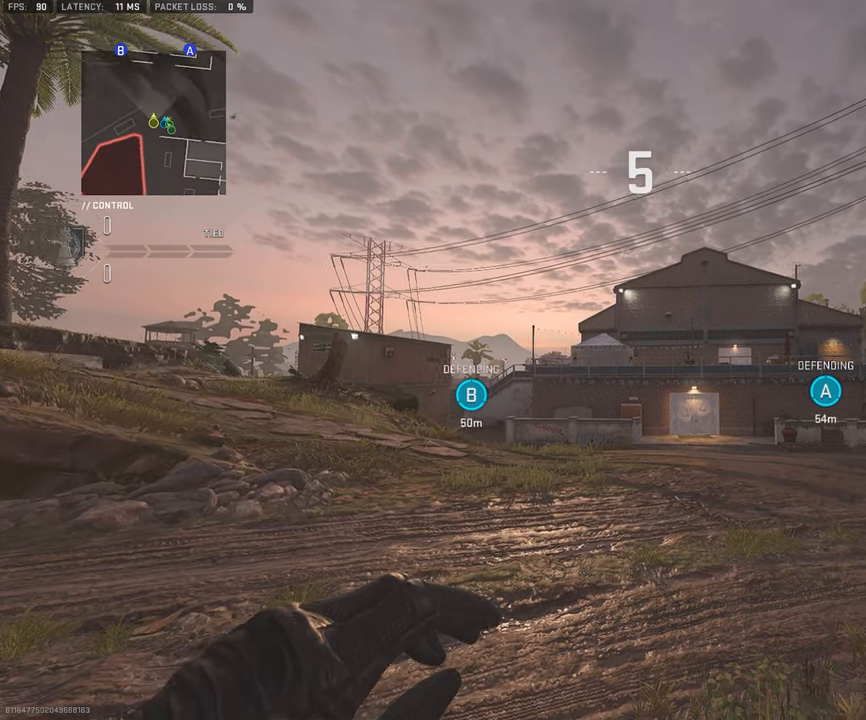
{"buttons": ["DPAD_UP"], "left_stick": "center", "right_stick": "center", "events": [[100, "DPAD_UP", "down"], [283, "DPAD_UP", "up"], [400, "DPAD_UP", "down"]]}
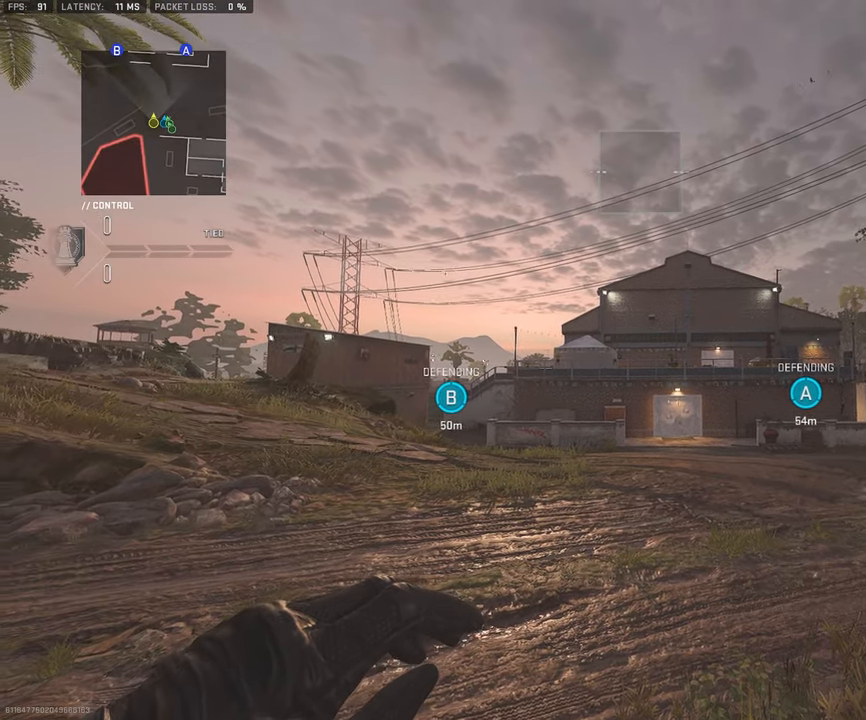
{"buttons": [], "left_stick": "center", "right_stick": "center", "events": [[33, "DPAD_UP", "up"], [100, "DPAD_UP", "down"], [250, "DPAD_UP", "up"], [317, "DPAD_UP", "down"], [450, "DPAD_UP", "up"]]}
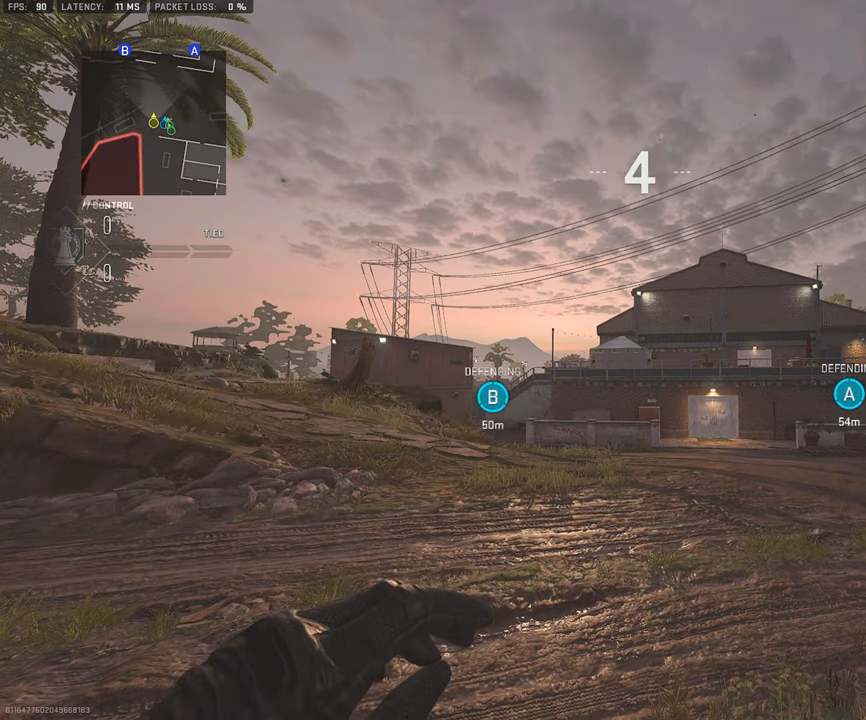
{"buttons": [], "left_stick": "center", "right_stick": "center", "events": [[100, "DPAD_UP", "down"], [217, "DPAD_UP", "up"]]}
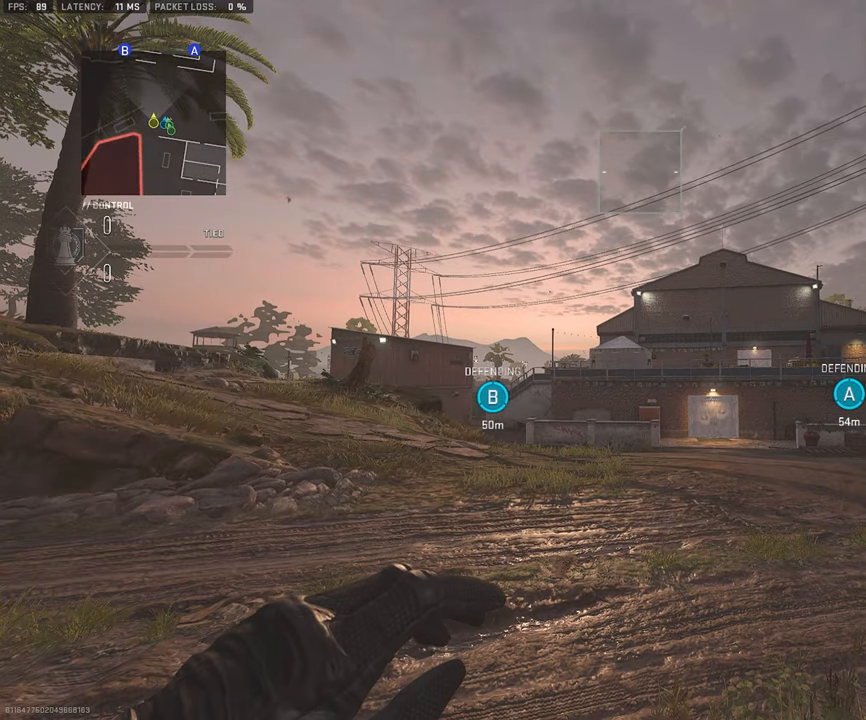
{"buttons": [], "left_stick": "up-right", "right_stick": "center", "events": [[117, "left_stick", "up-right"]]}
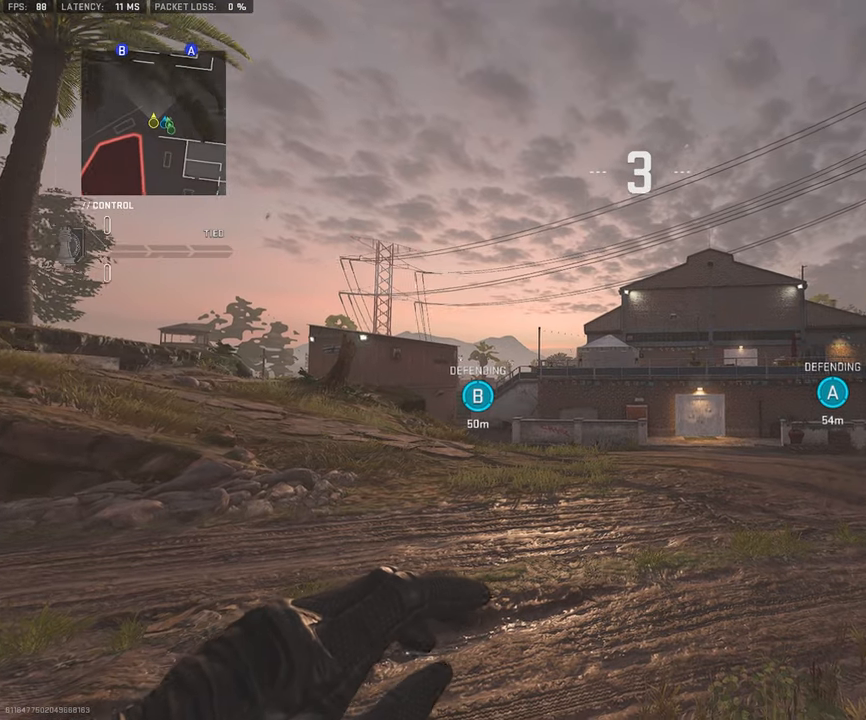
{"buttons": [], "left_stick": "up-right", "right_stick": "center", "events": [[267, "L3", "down"], [334, "right_stick", "right"], [434, "right_stick", "center"], [450, "L3", "up"]]}
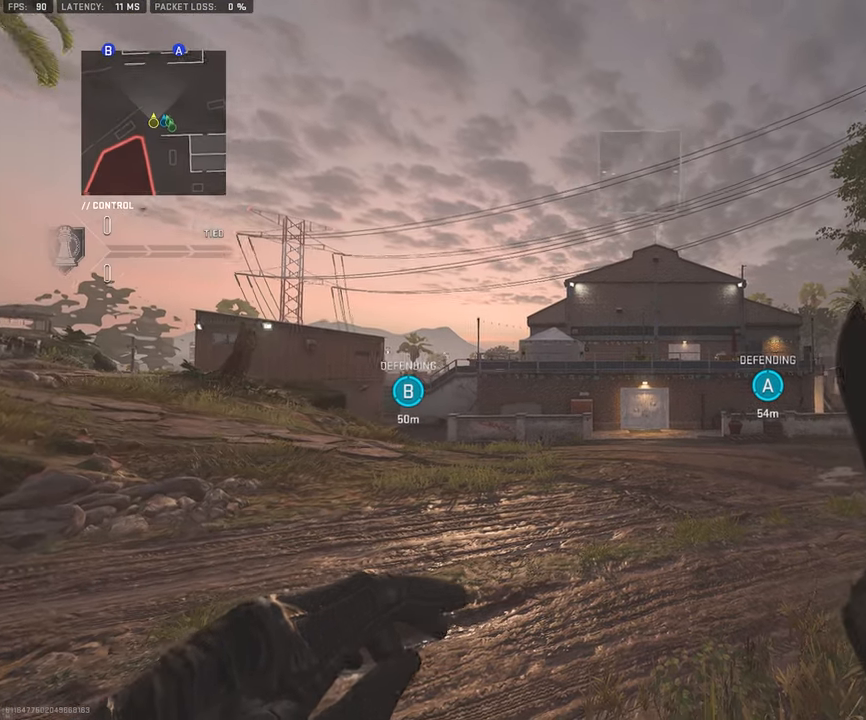
{"buttons": [], "left_stick": "up-right", "right_stick": "center", "events": [[117, "L3", "down"], [234, "L3", "up"], [350, "L3", "down"], [484, "L3", "up"]]}
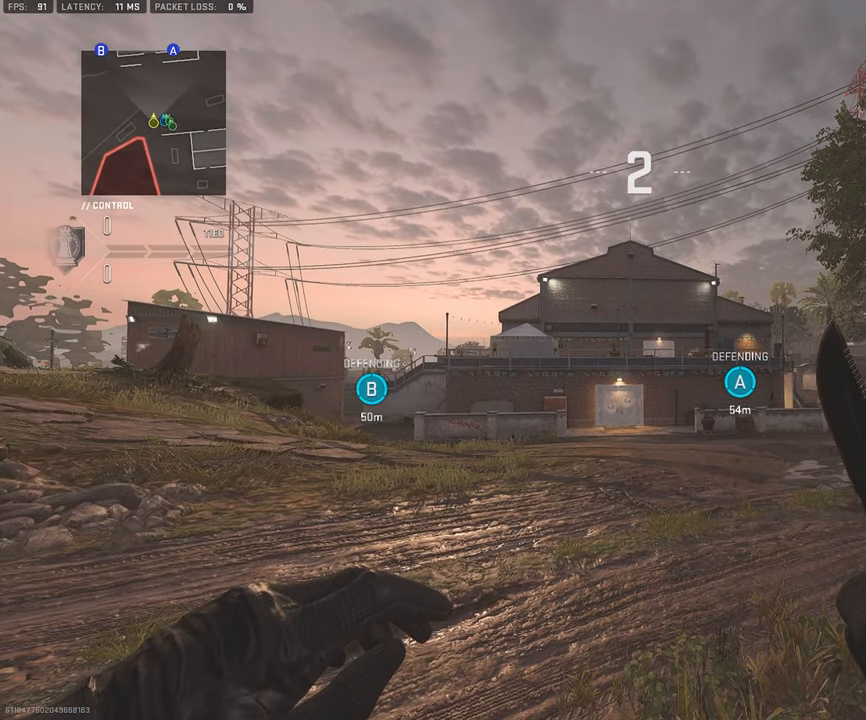
{"buttons": ["L3"], "left_stick": "up", "right_stick": "center", "events": [[167, "L3", "down"], [284, "left_stick", "up"], [317, "L3", "up"], [417, "L3", "down"]]}
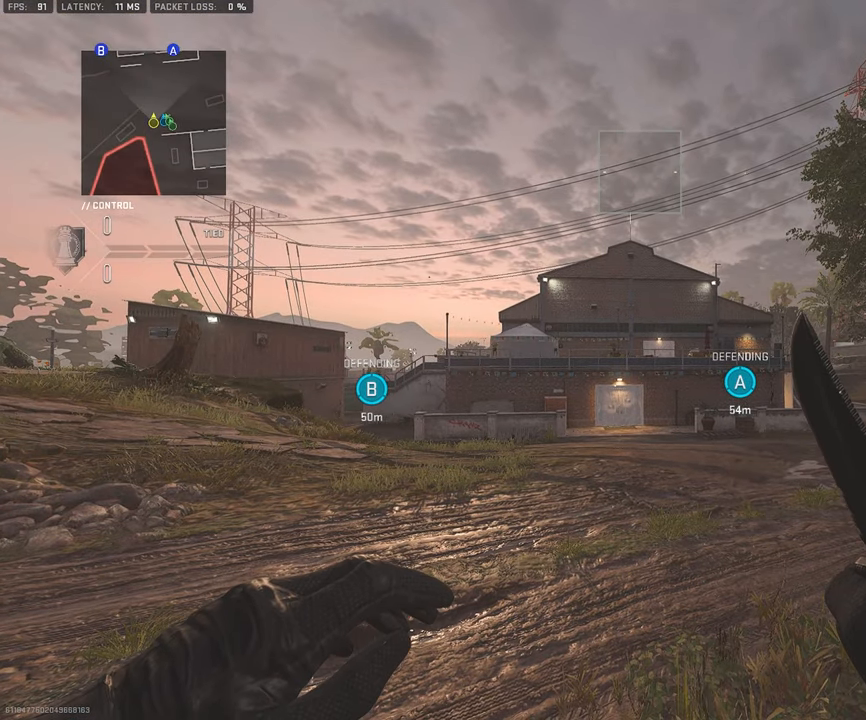
{"buttons": ["L3"], "left_stick": "up", "right_stick": "center", "events": [[50, "L3", "up"], [200, "L3", "down"], [334, "L3", "up"], [434, "L3", "down"]]}
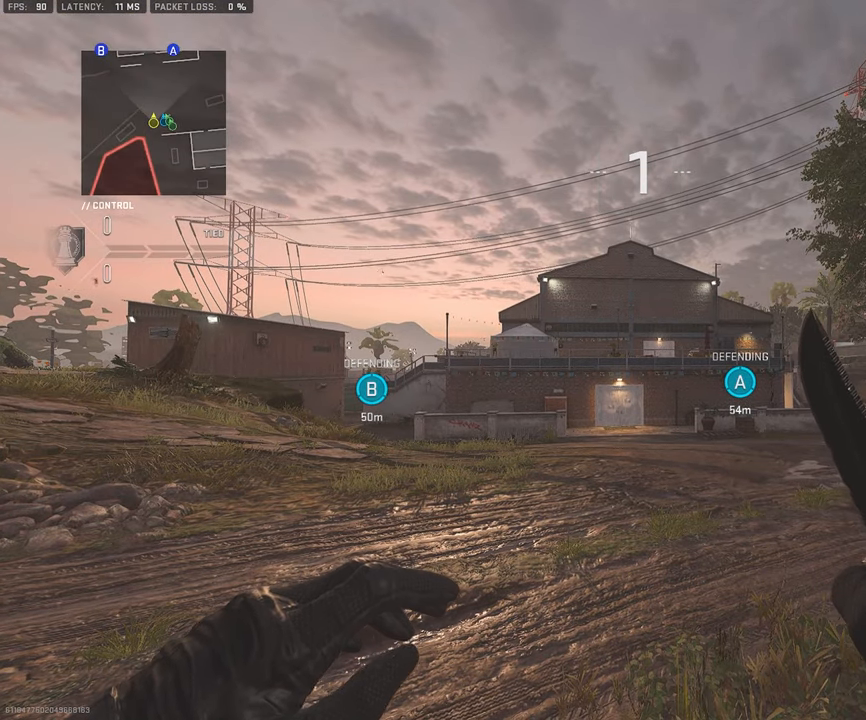
{"buttons": [], "left_stick": "up", "right_stick": "center", "events": [[34, "L3", "up"], [150, "L3", "down"], [267, "L3", "up"], [384, "L3", "down"], [500, "L3", "up"]]}
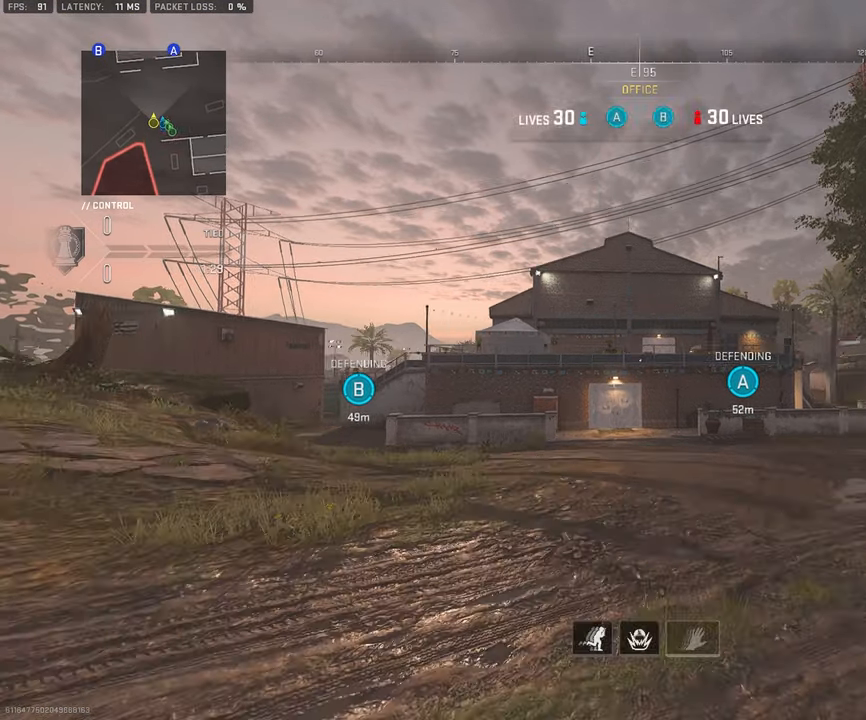
{"buttons": ["L3"], "left_stick": "up", "right_stick": "center", "events": [[100, "L3", "down"], [134, "right_stick", "down-right"], [200, "L3", "up"], [250, "right_stick", "center"], [300, "L3", "down"], [400, "L3", "up"], [500, "L3", "down"]]}
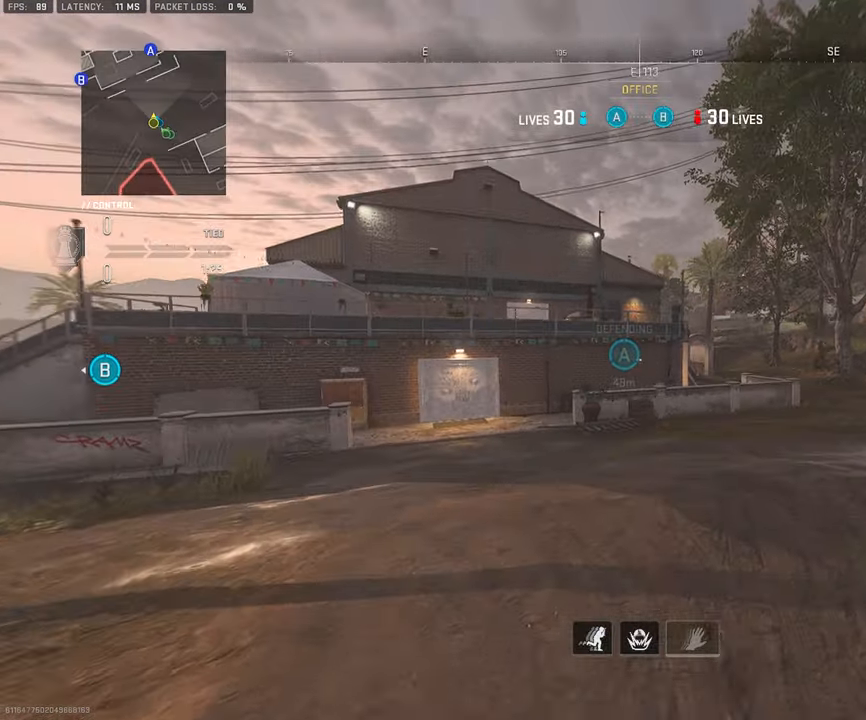
{"buttons": ["L3"], "left_stick": "up", "right_stick": "center", "events": [[34, "right_stick", "right"], [100, "L3", "up"], [100, "right_stick", "center"], [217, "L3", "down"], [334, "L3", "up"], [467, "L3", "down"]]}
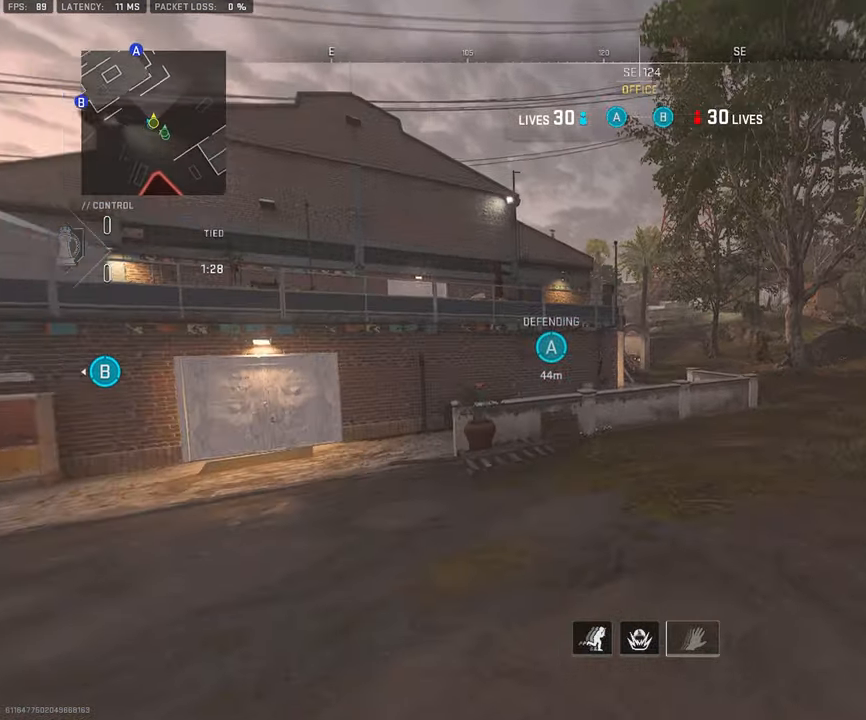
{"buttons": [], "left_stick": "up", "right_stick": "center", "events": [[67, "L3", "up"], [166, "L3", "down"], [283, "L3", "up"], [383, "L3", "down"], [500, "L3", "up"]]}